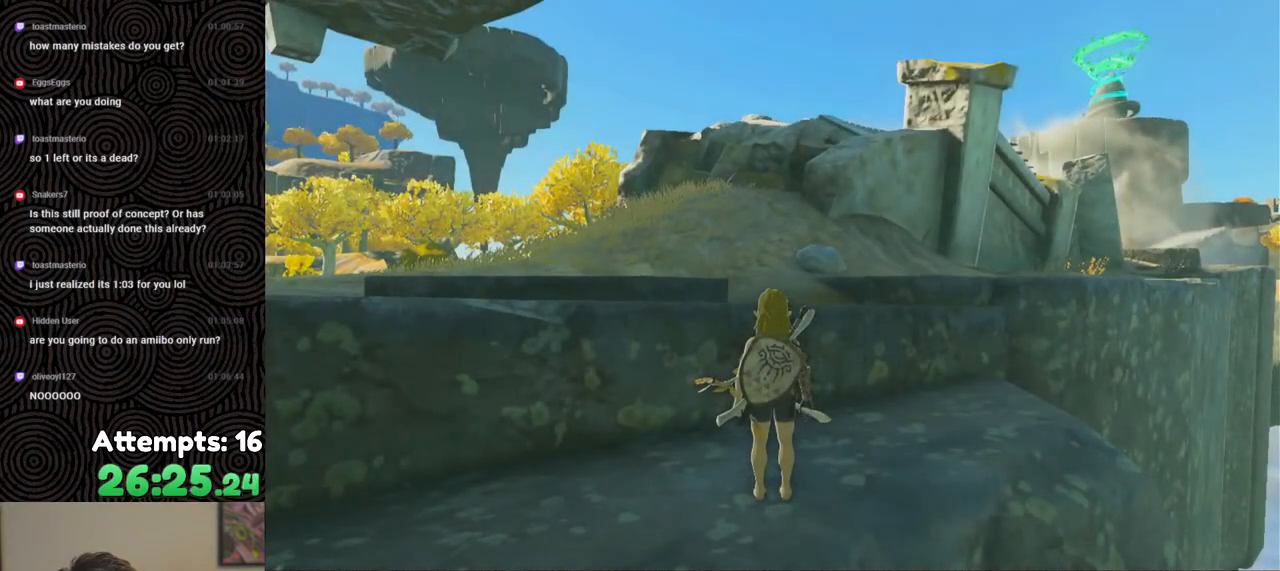
Gameplay with a controller (Nintendo layout); each line is a JSON object with the inputs held at the frame after it. "events" lists button and stick changes between this image and that frame as [ms after this image, input, new state], when the widget could be followed in between. Not read: L3 R3.
{"buttons": [], "left_stick": "up", "right_stick": "center", "events": [[267, "left_stick", "up"]]}
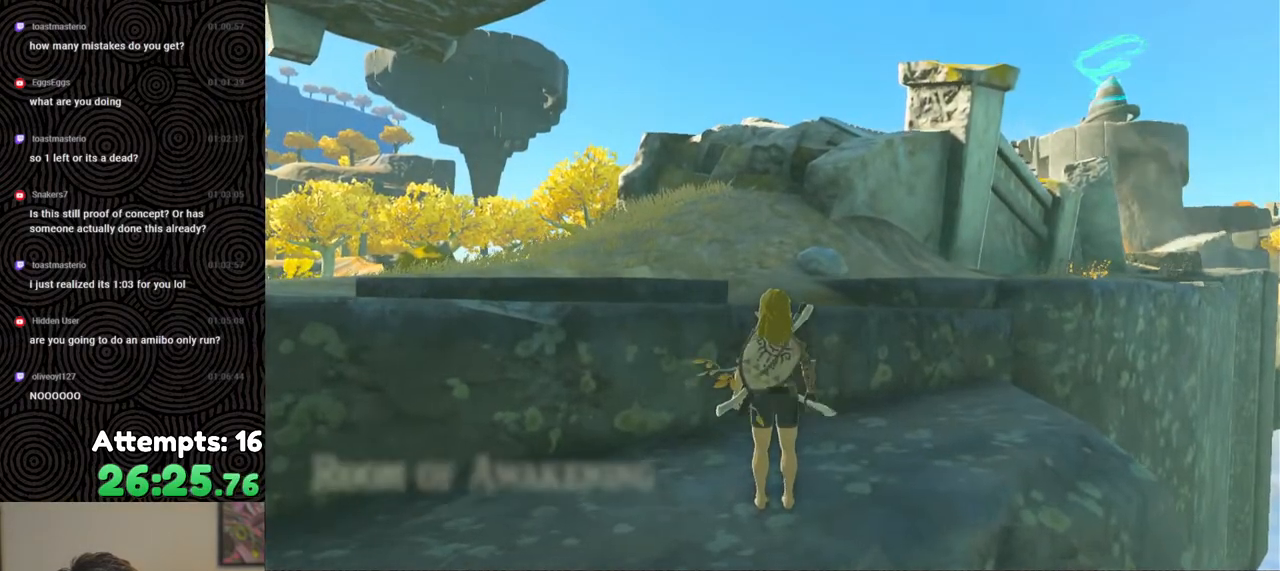
{"buttons": [], "left_stick": "up", "right_stick": "center", "events": [[150, "X", "down"], [300, "X", "up"]]}
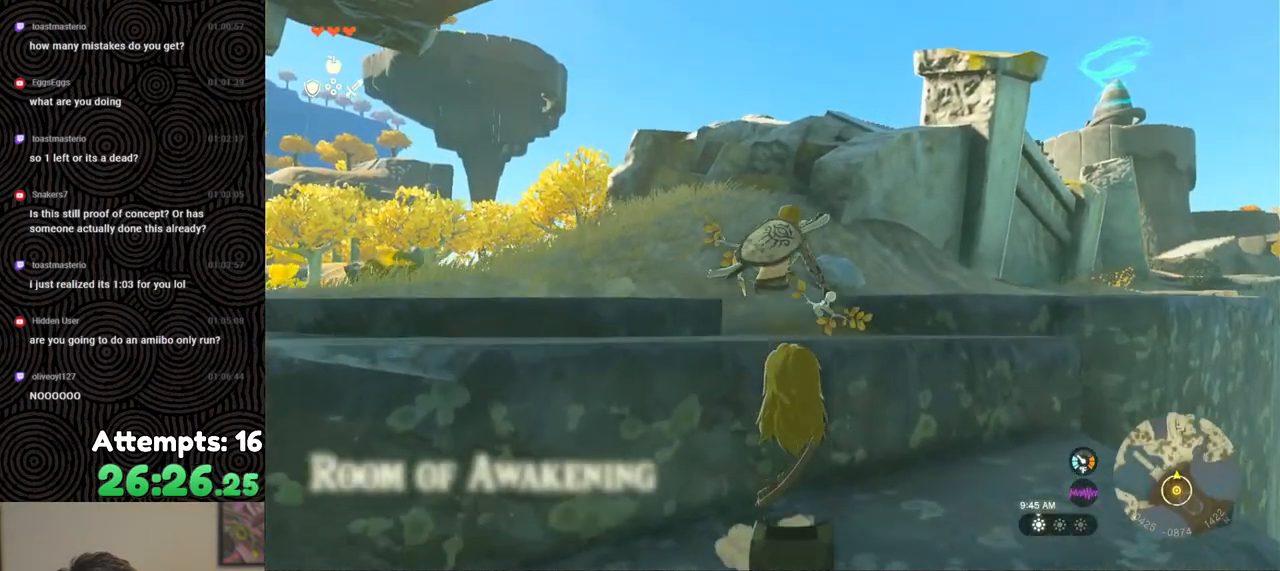
{"buttons": [], "left_stick": "up", "right_stick": "down-right", "events": [[117, "right_stick", "down-right"]]}
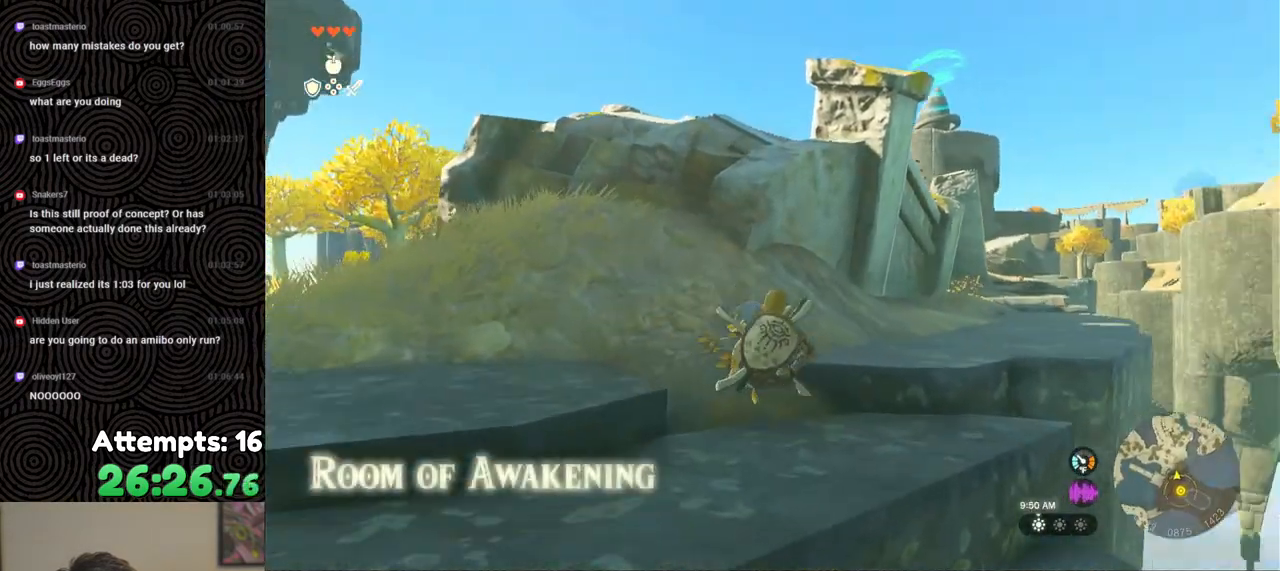
{"buttons": [], "left_stick": "up", "right_stick": "center", "events": [[33, "right_stick", "center"], [250, "right_stick", "right"], [450, "right_stick", "center"]]}
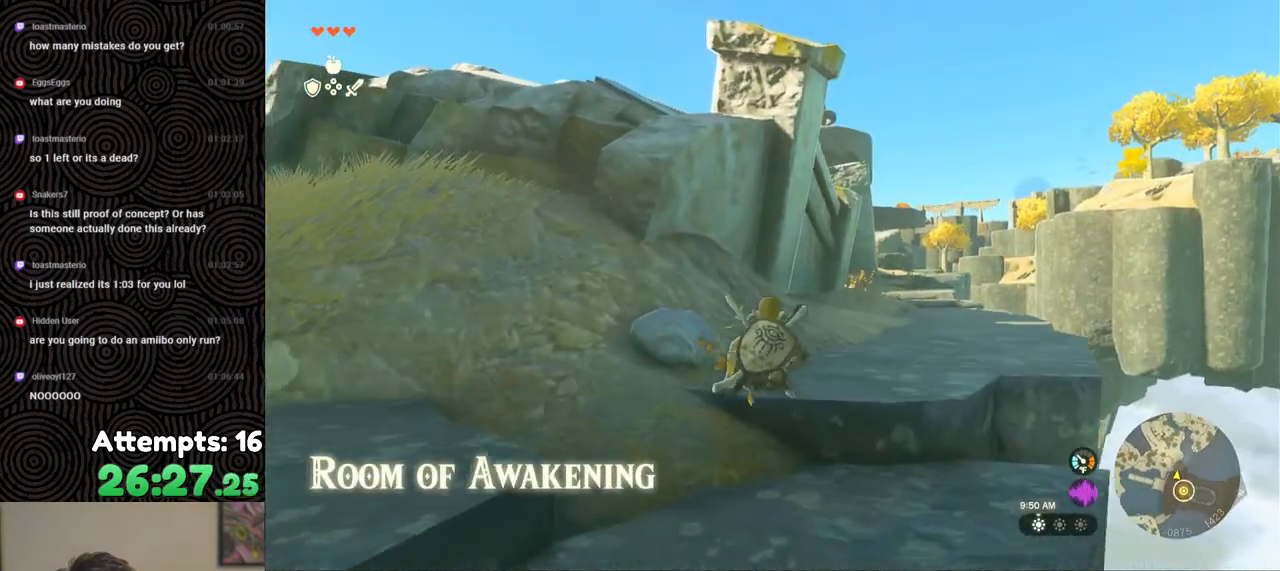
{"buttons": ["B"], "left_stick": "up", "right_stick": "center", "events": [[83, "B", "down"]]}
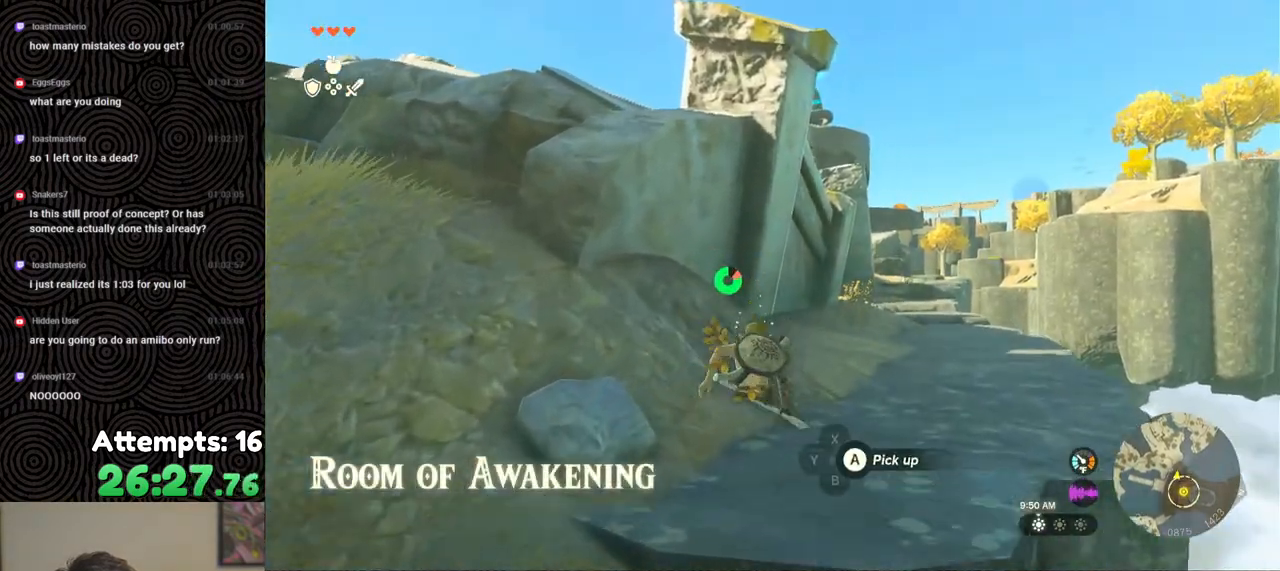
{"buttons": ["B"], "left_stick": "up", "right_stick": "center", "events": []}
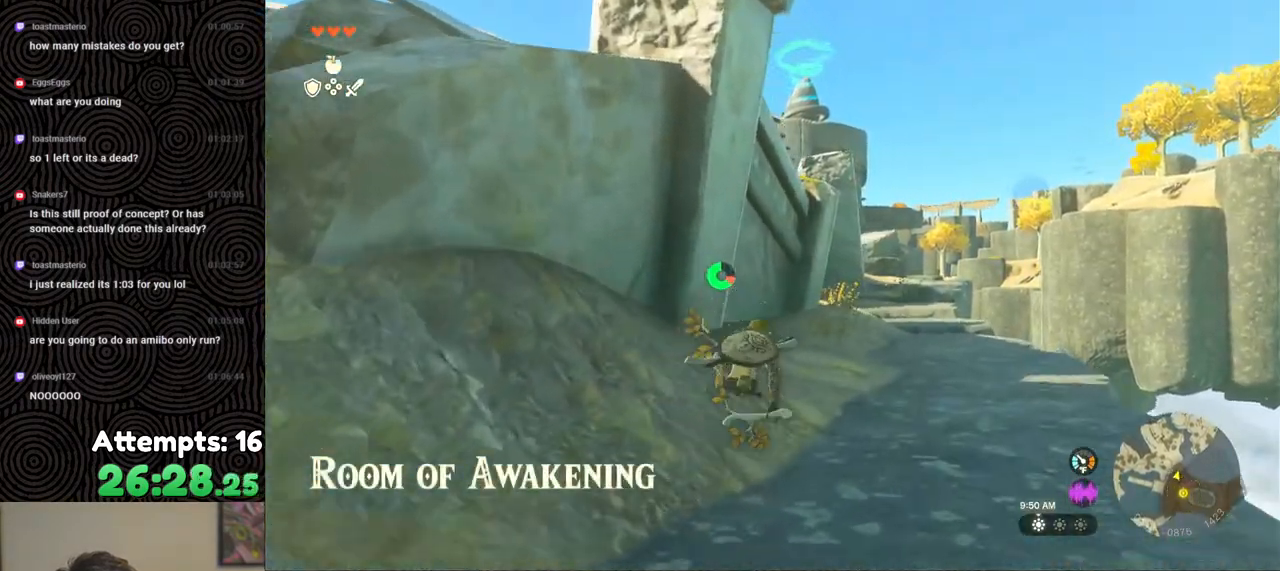
{"buttons": [], "left_stick": "center", "right_stick": "center", "events": [[150, "B", "up"], [300, "START", "down"], [383, "START", "up"], [433, "left_stick", "center"]]}
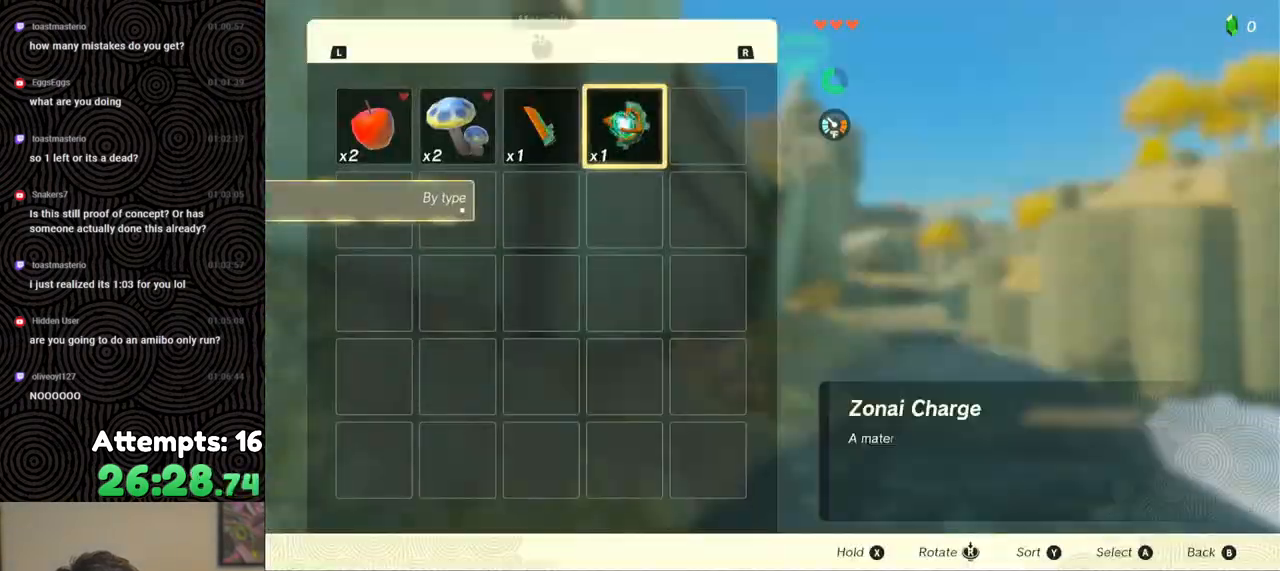
{"buttons": ["DPAD_DOWN"], "left_stick": "center", "right_stick": "center", "events": [[50, "R1", "down"], [133, "R1", "up"], [183, "R1", "down"], [250, "R1", "up"], [317, "R1", "down"], [417, "R1", "up"], [467, "DPAD_DOWN", "down"]]}
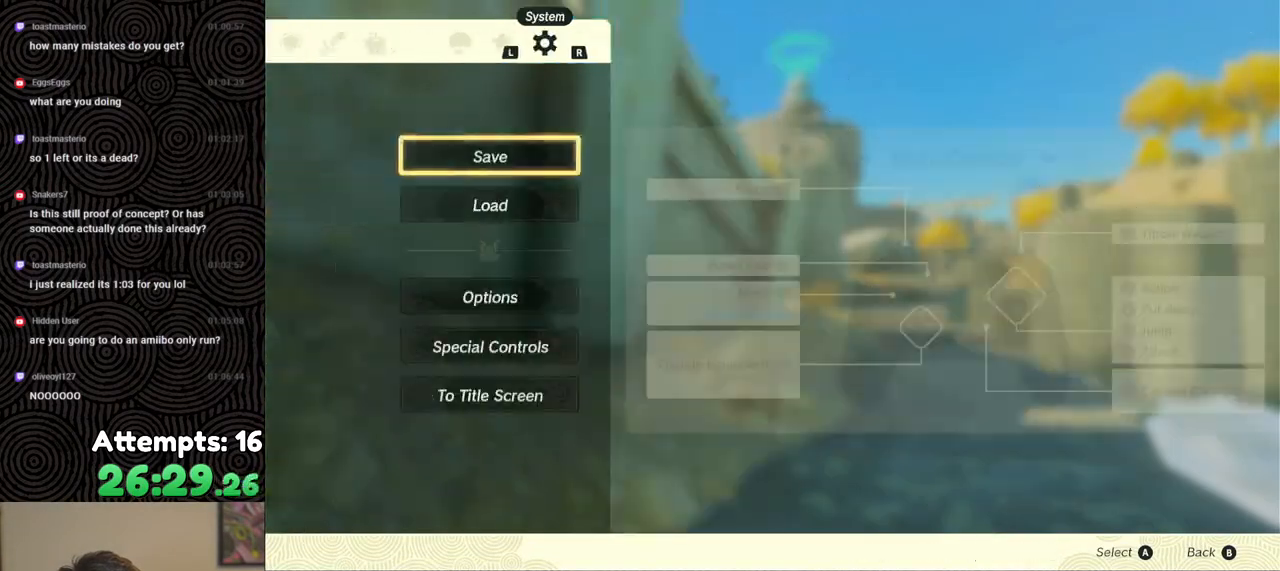
{"buttons": [], "left_stick": "center", "right_stick": "center", "events": [[83, "DPAD_DOWN", "up"], [133, "A", "down"], [233, "A", "up"]]}
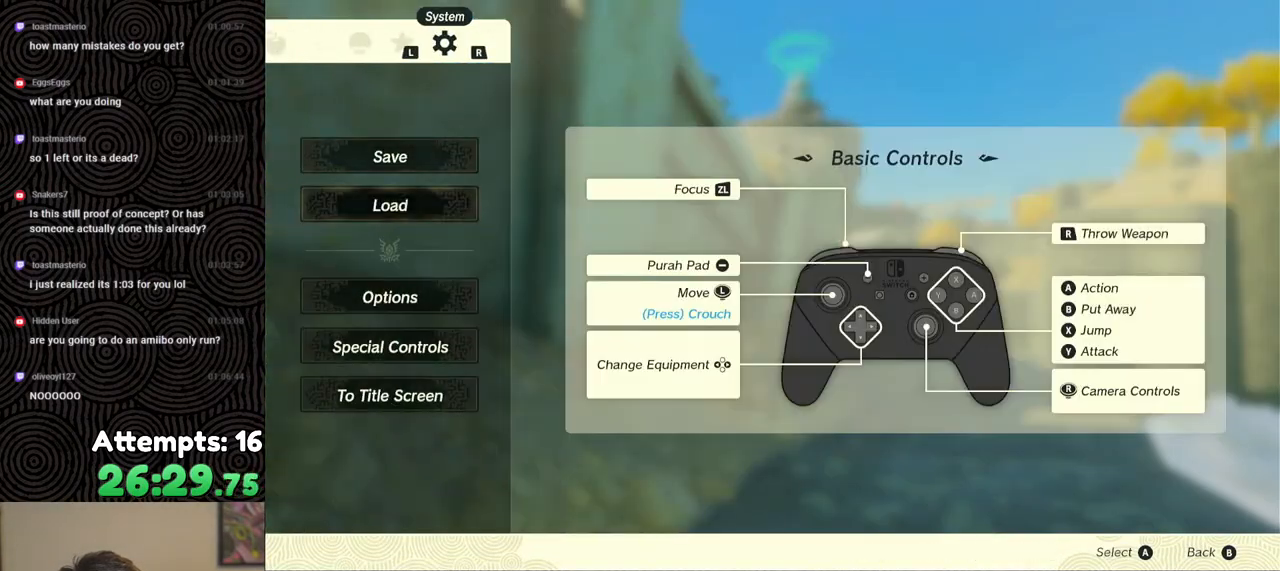
{"buttons": [], "left_stick": "center", "right_stick": "center", "events": []}
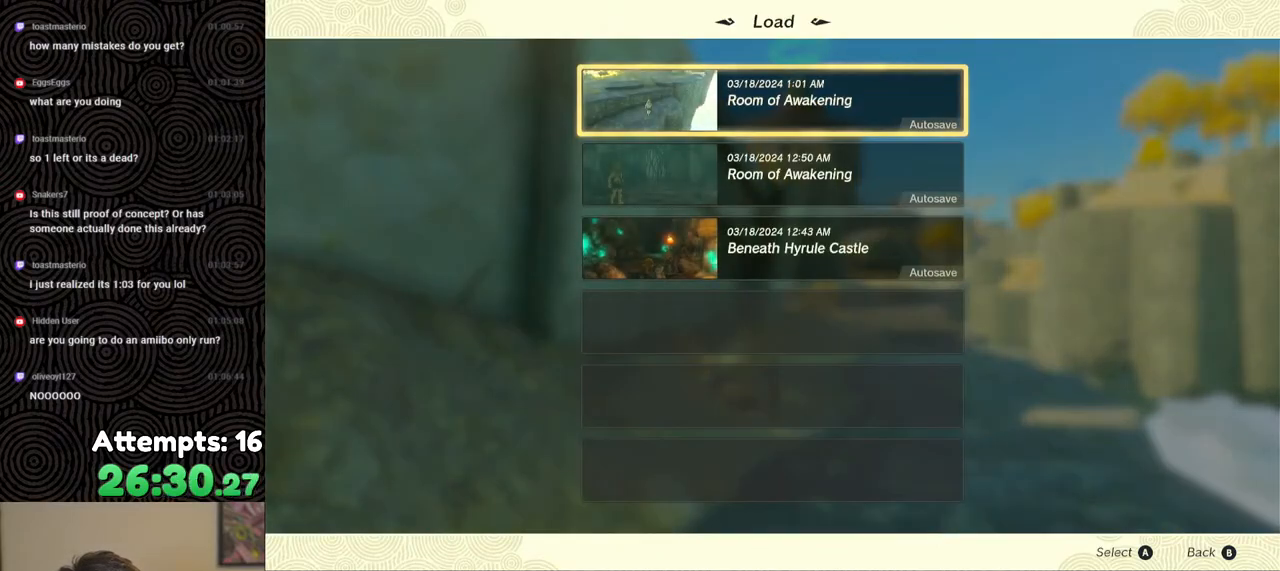
{"buttons": [], "left_stick": "up", "right_stick": "center", "events": [[317, "B", "down"], [383, "B", "up"], [483, "left_stick", "up"]]}
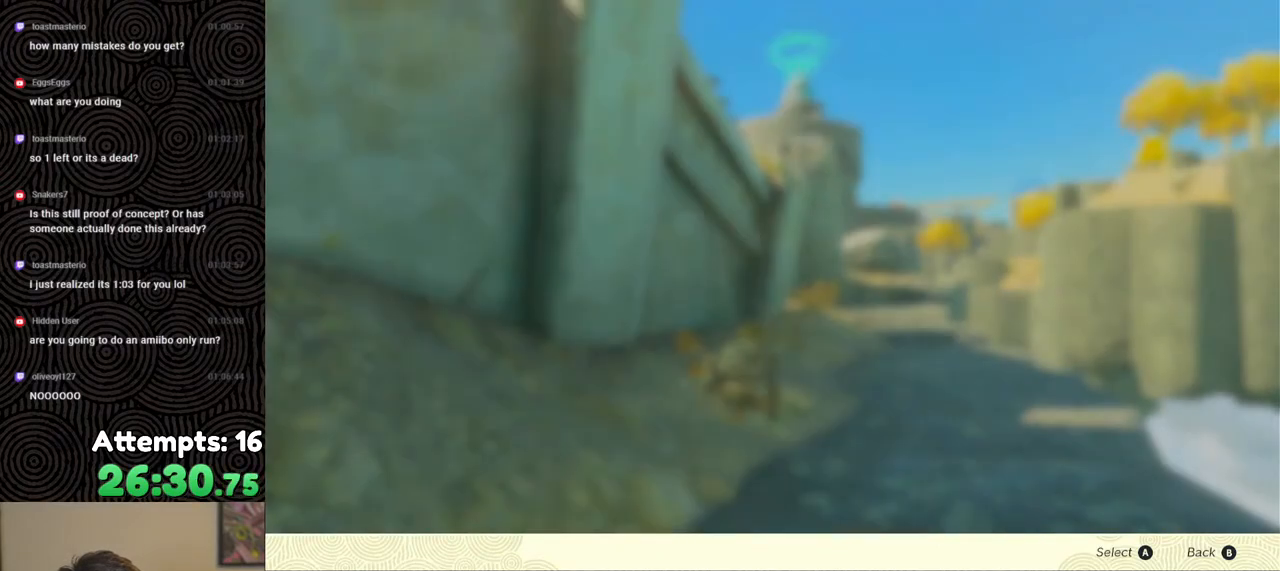
{"buttons": [], "left_stick": "up", "right_stick": "center", "events": [[283, "B", "down"], [350, "B", "up"]]}
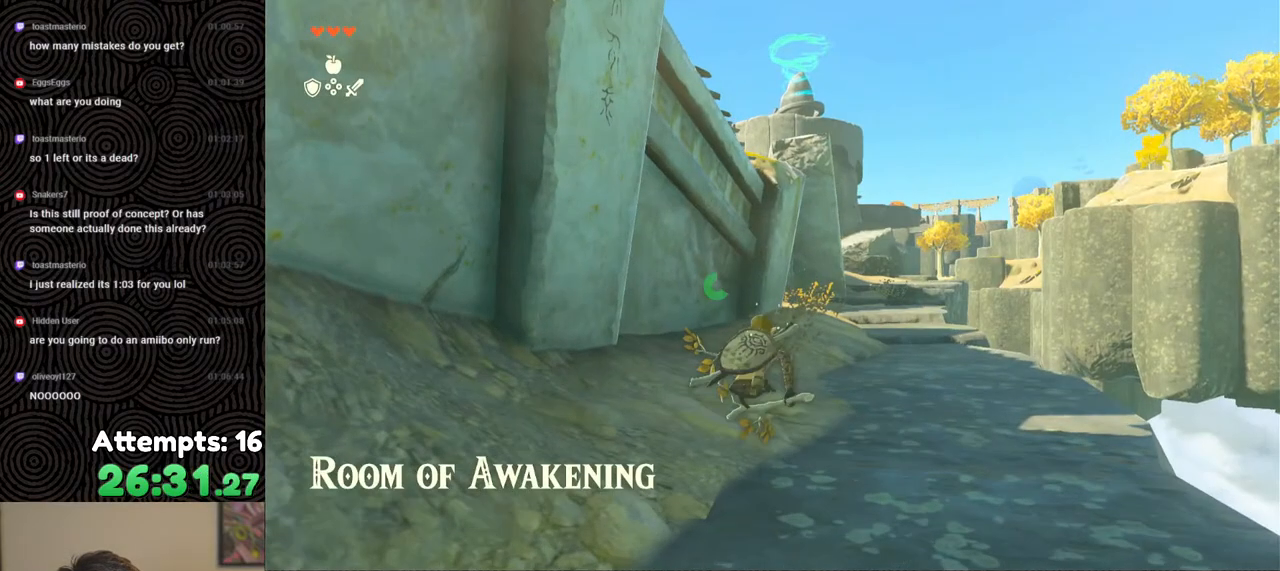
{"buttons": [], "left_stick": "up", "right_stick": "center", "events": []}
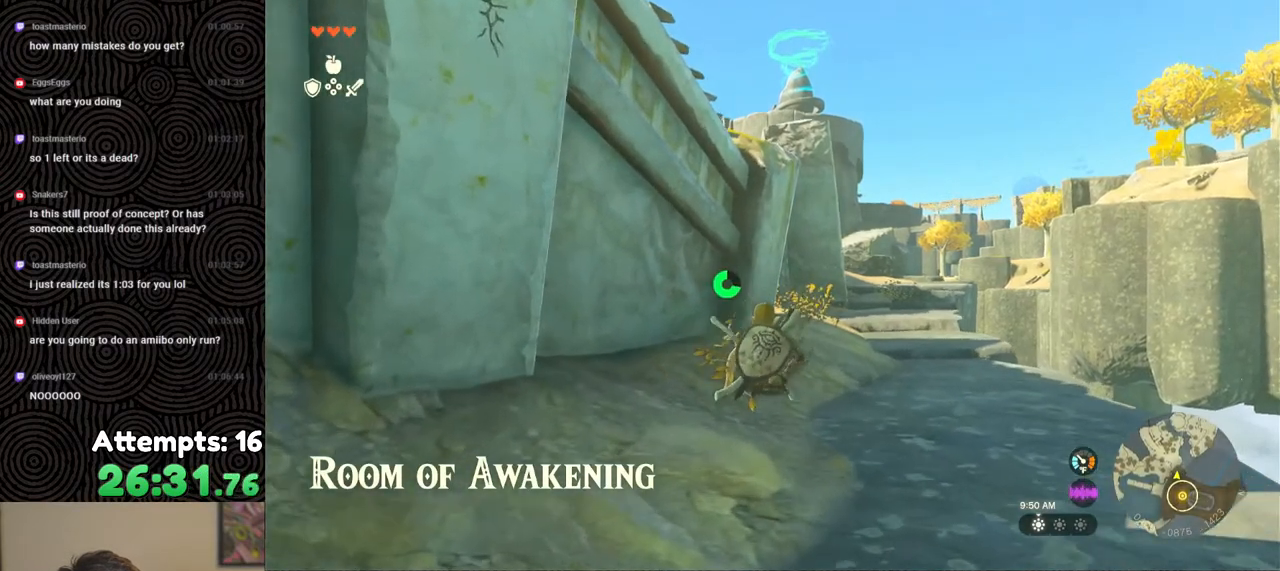
{"buttons": ["B"], "left_stick": "up", "right_stick": "center", "events": [[167, "B", "down"]]}
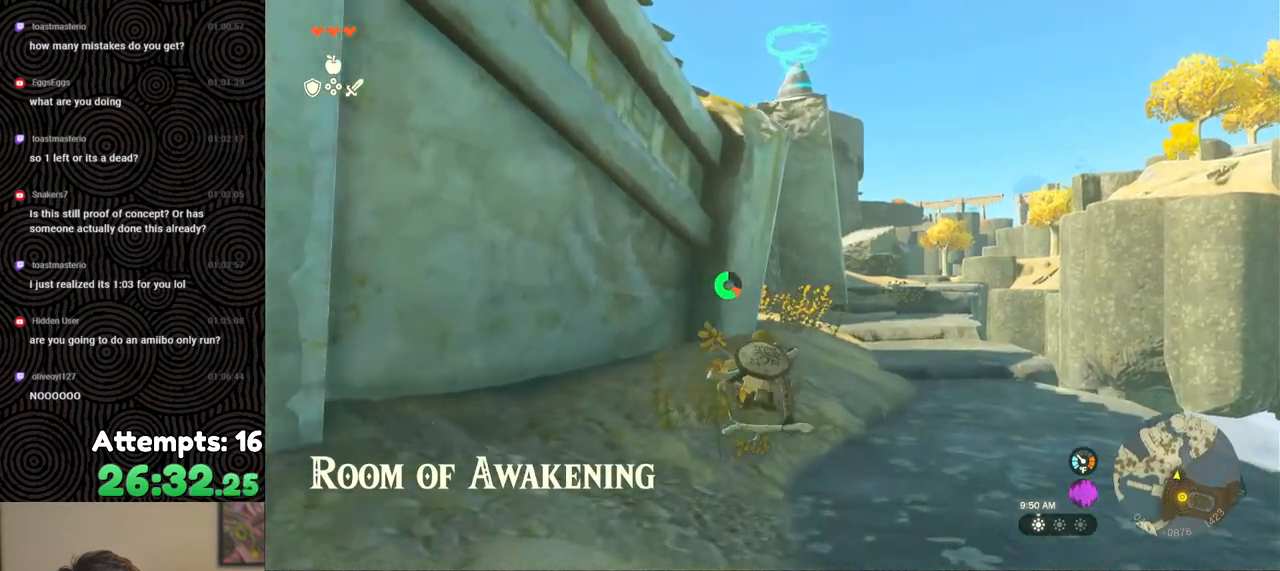
{"buttons": ["B"], "left_stick": "up", "right_stick": "center", "events": []}
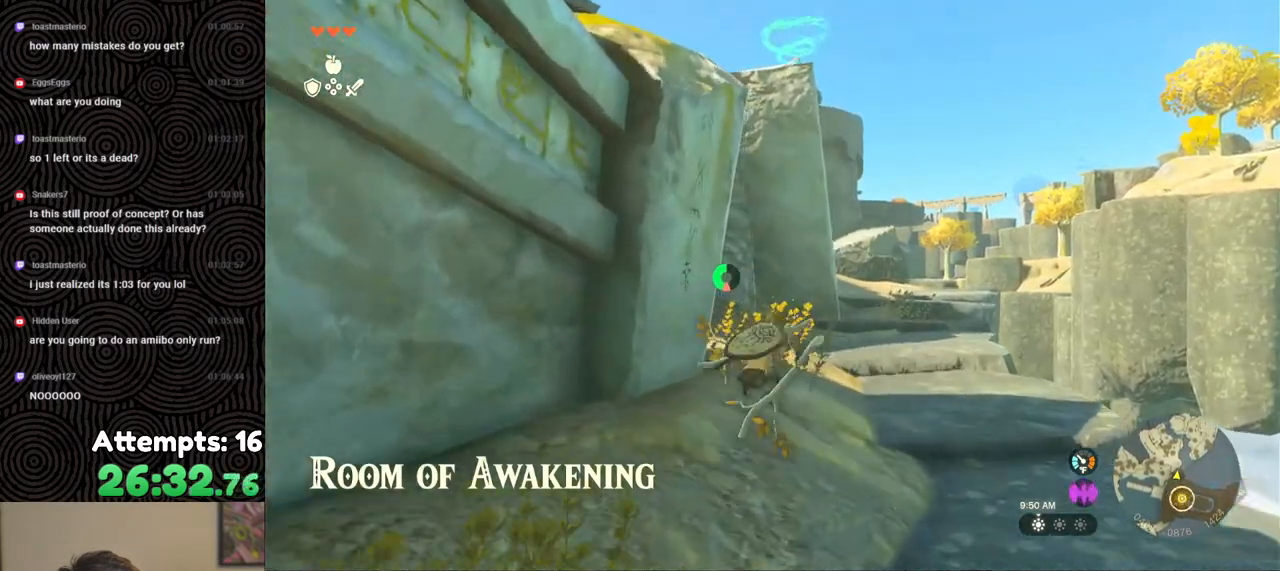
{"buttons": ["B"], "left_stick": "up", "right_stick": "center", "events": []}
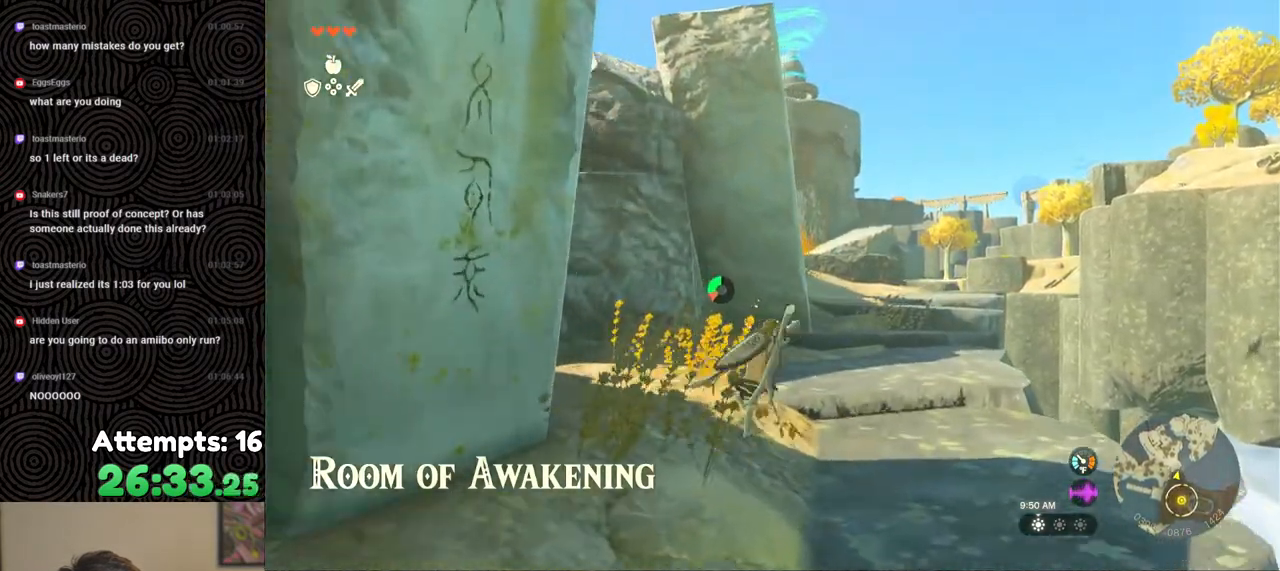
{"buttons": ["B"], "left_stick": "up", "right_stick": "center", "events": []}
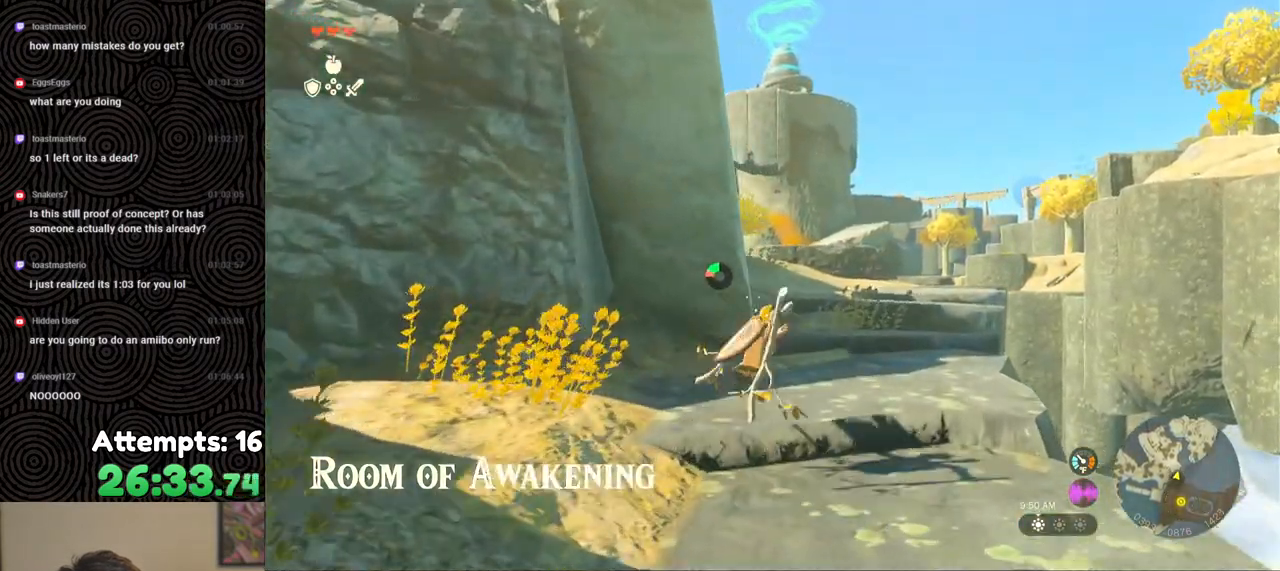
{"buttons": [], "left_stick": "up", "right_stick": "down-left", "events": [[50, "right_stick", "down-left"], [250, "B", "up"]]}
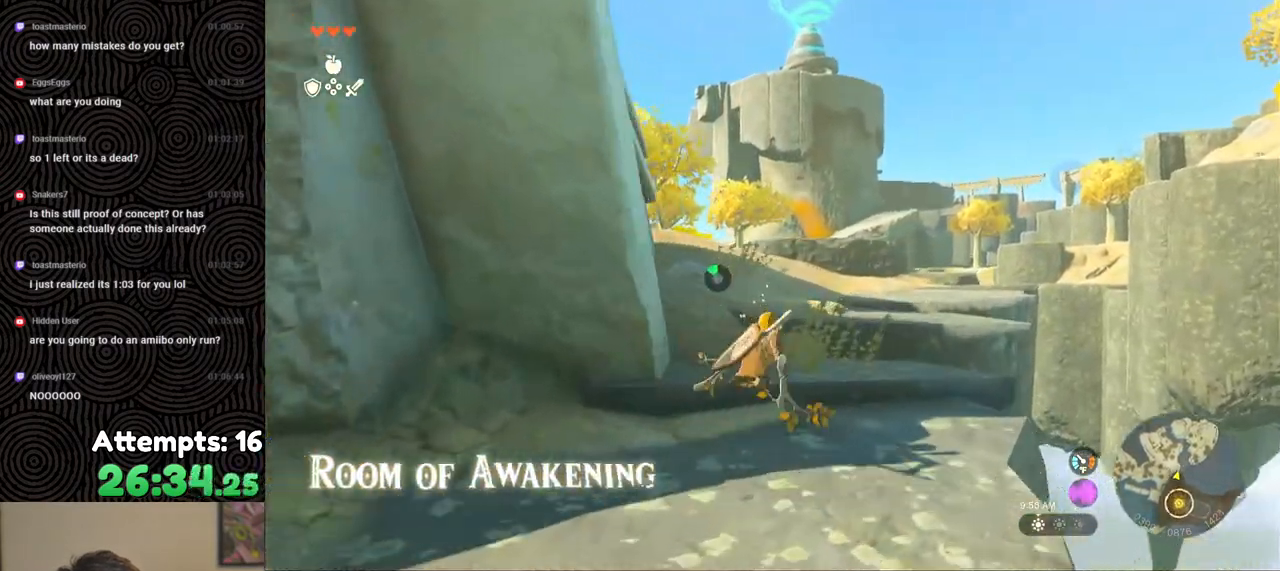
{"buttons": [], "left_stick": "up", "right_stick": "down-left", "events": []}
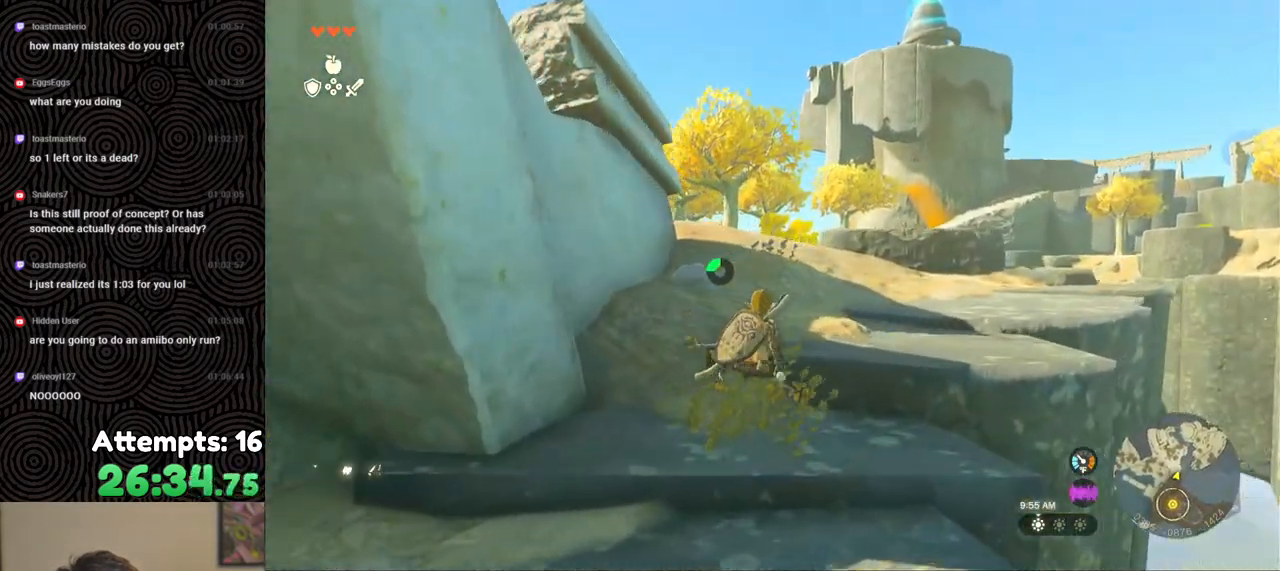
{"buttons": [], "left_stick": "up", "right_stick": "down-left", "events": []}
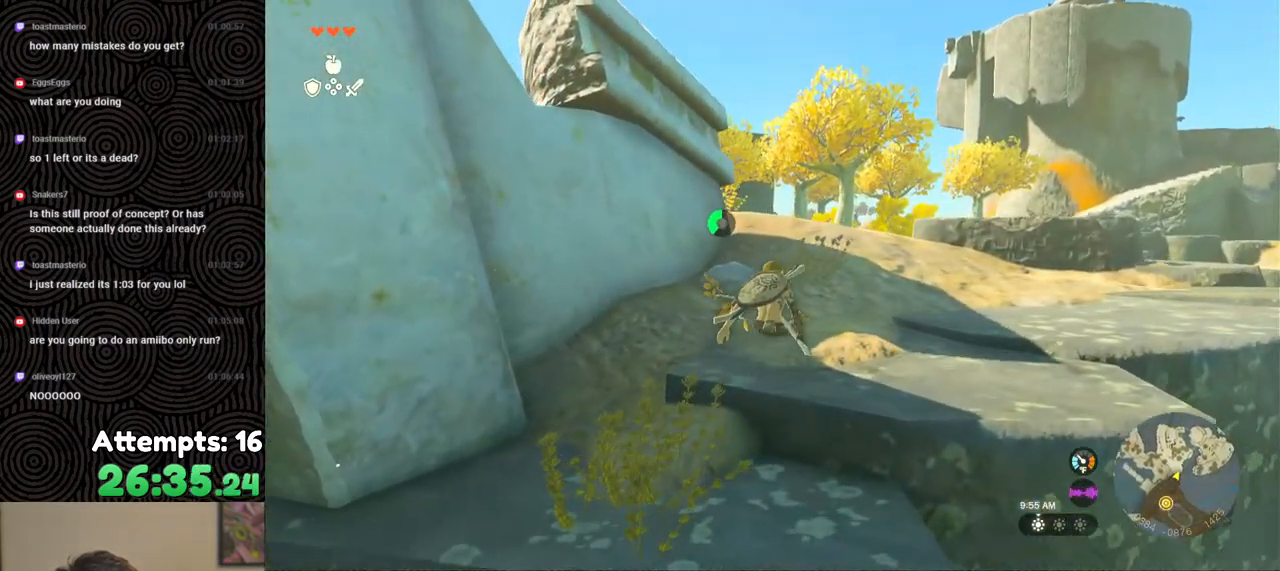
{"buttons": [], "left_stick": "up", "right_stick": "down-left", "events": []}
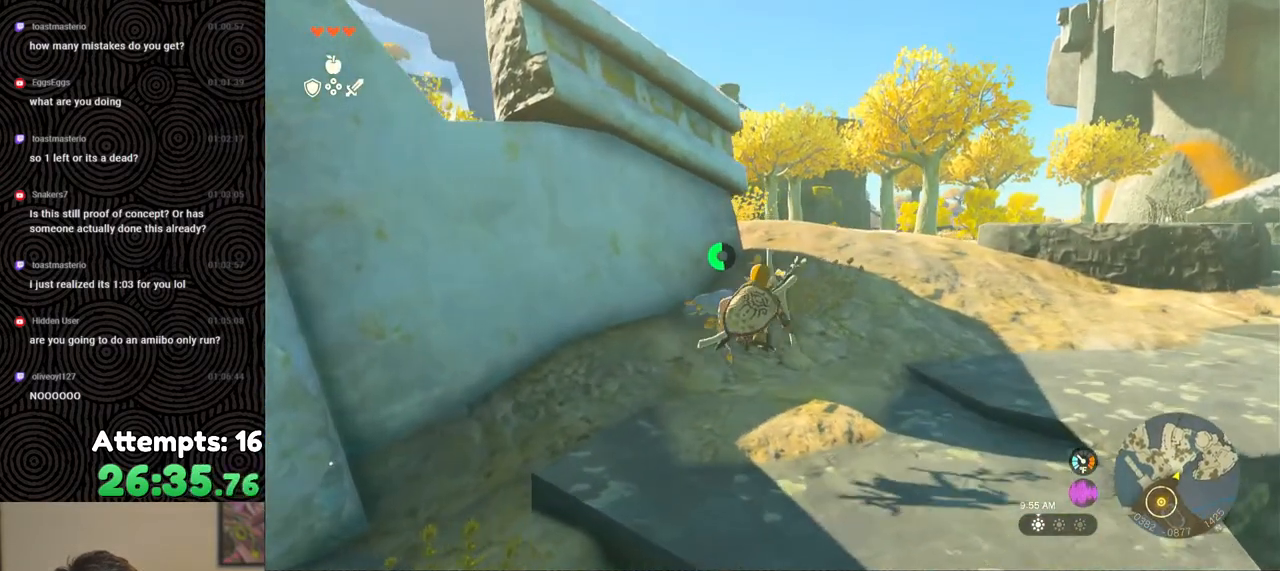
{"buttons": ["B"], "left_stick": "up", "right_stick": "down-left", "events": [[500, "B", "down"]]}
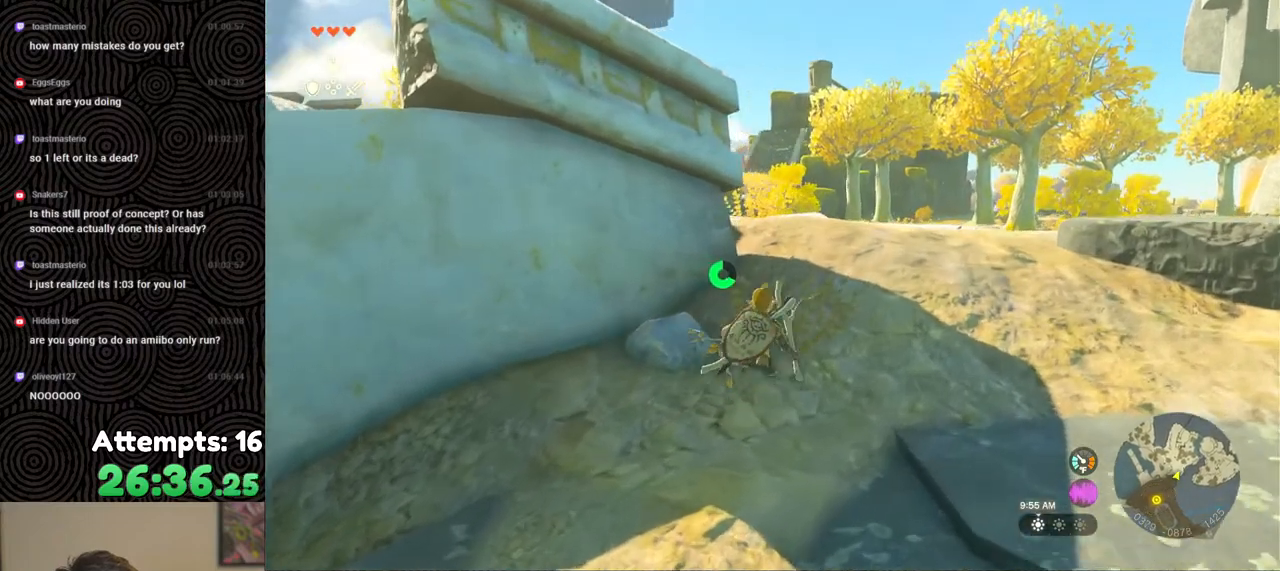
{"buttons": ["B"], "left_stick": "up", "right_stick": "down-left", "events": []}
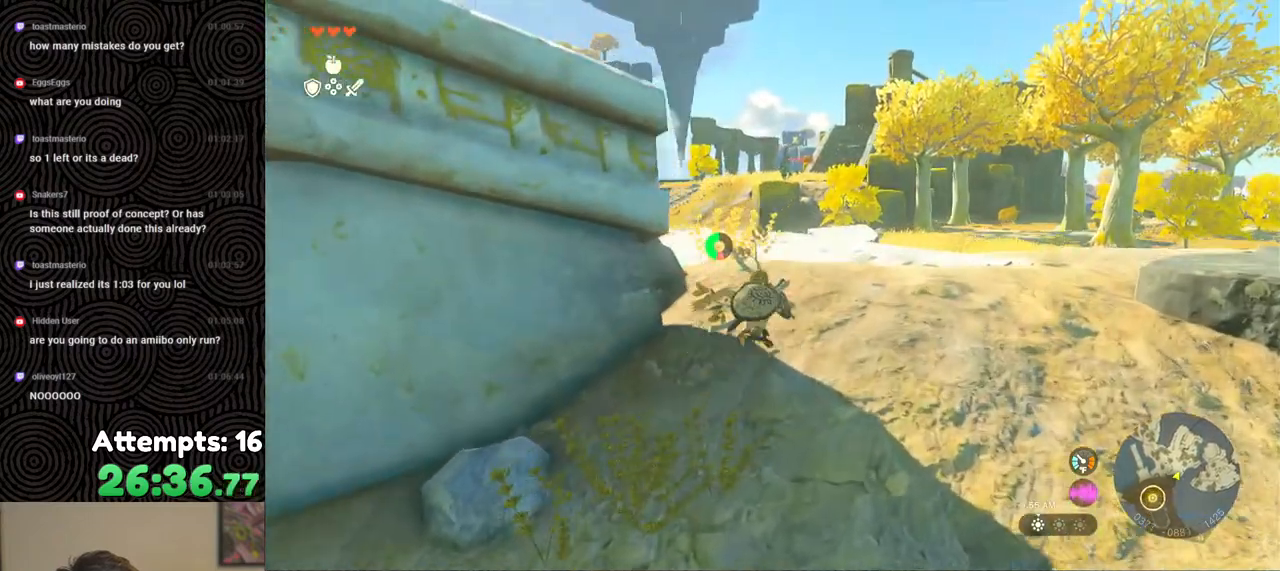
{"buttons": ["B"], "left_stick": "up", "right_stick": "center", "events": [[317, "right_stick", "center"]]}
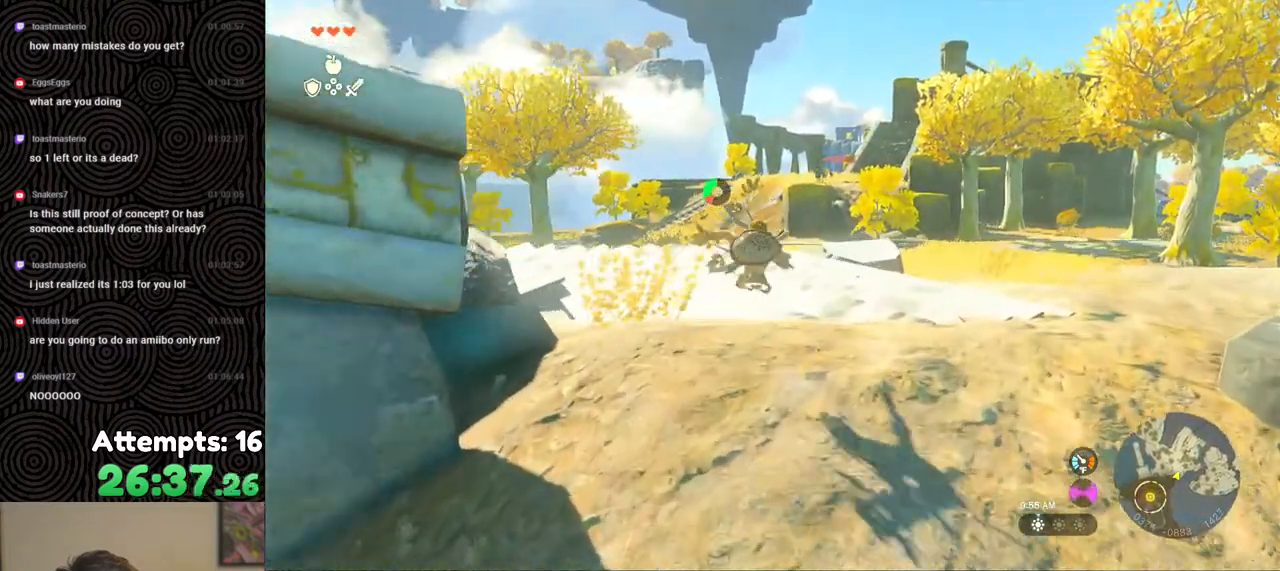
{"buttons": ["B"], "left_stick": "up", "right_stick": "center", "events": []}
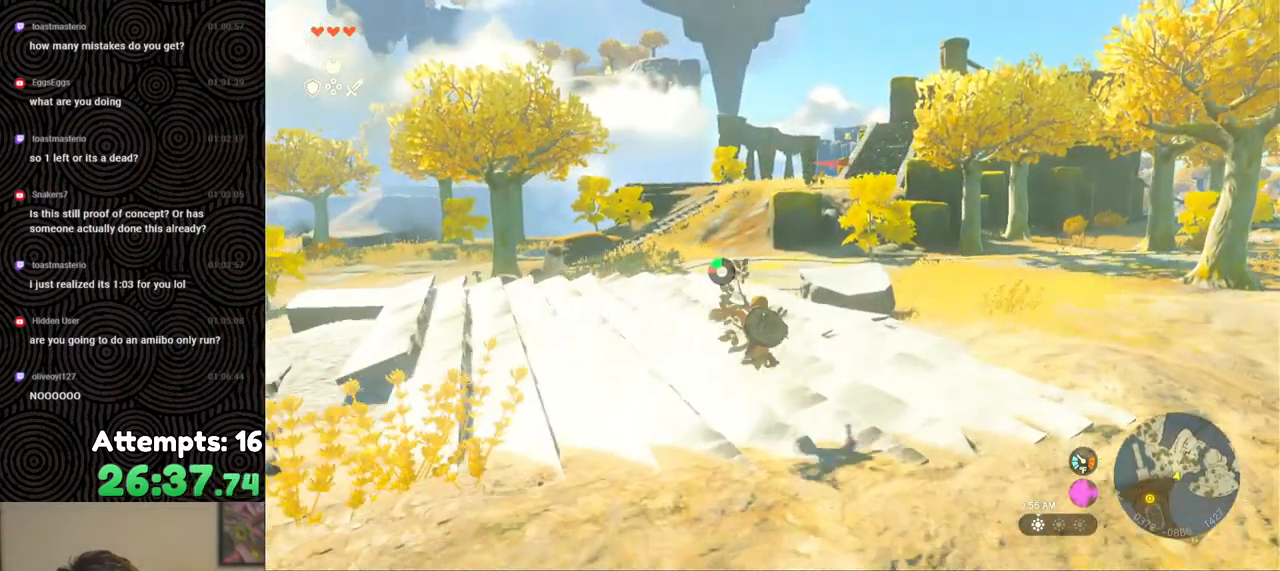
{"buttons": [], "left_stick": "up", "right_stick": "center", "events": [[450, "B", "up"]]}
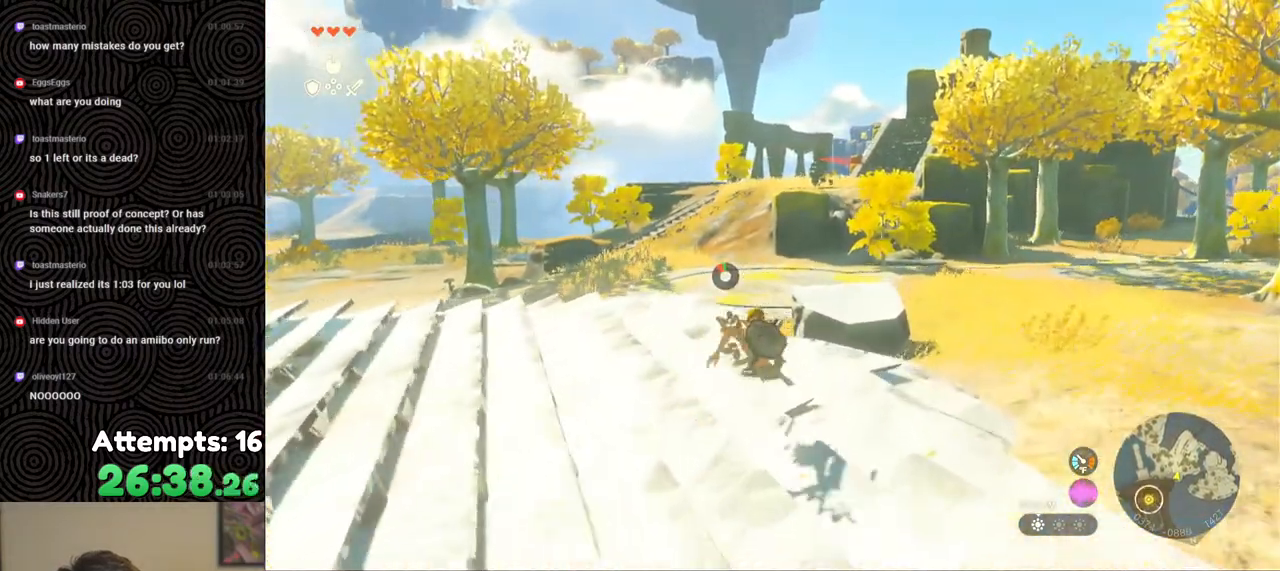
{"buttons": [], "left_stick": "up", "right_stick": "center", "events": []}
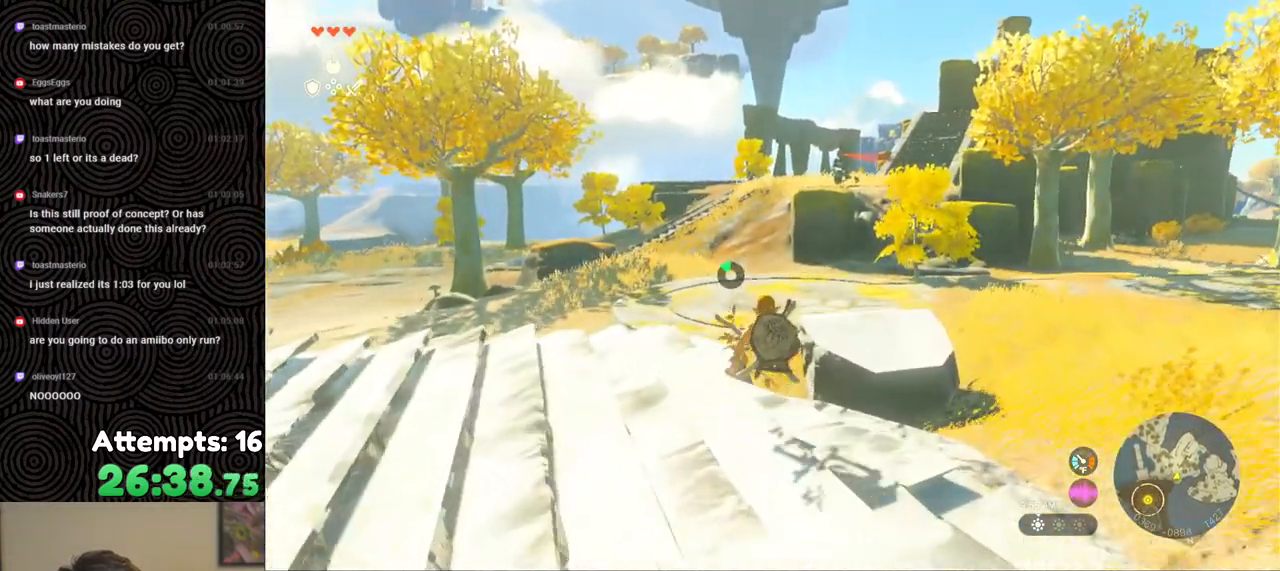
{"buttons": [], "left_stick": "up", "right_stick": "center", "events": []}